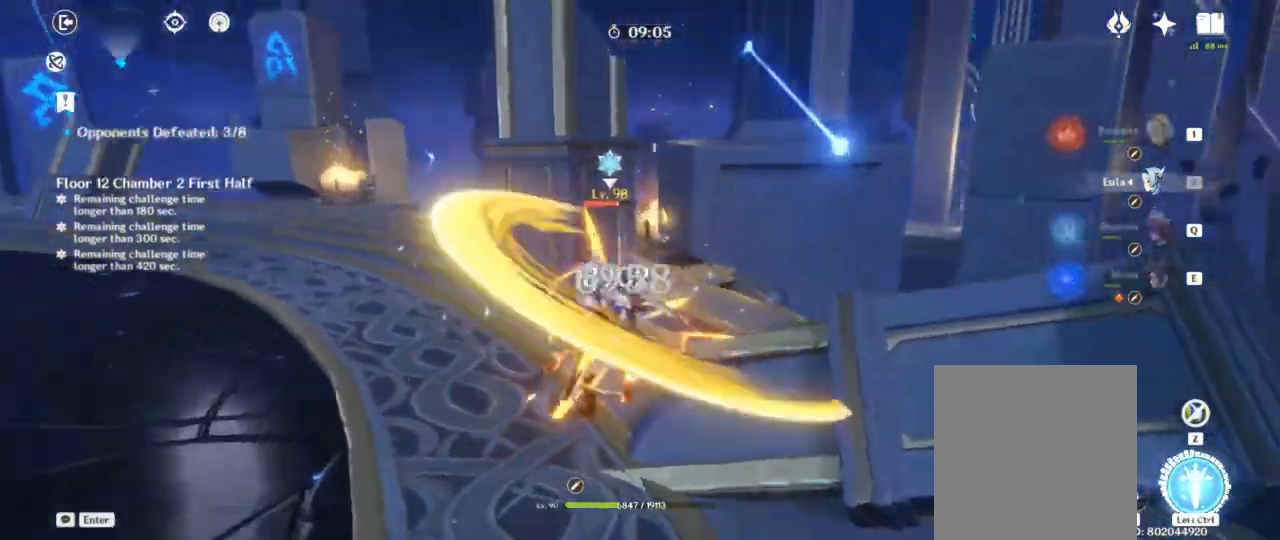
Gameplay with keyboard; each line is a JSON object with the keys held at the frame after it. "events" lists presses ("down") and releases ("up") of "1", "2", "3", "4", "a", "alt", "c", "ctrl", "d", "e", "f", "q", "r", "s", "shift", "space", "tab", "v", "w", "x" and "z" between this image and that frame as [ms after this image, input, new state], when the widget could be followed in between. No other keys are recorded. Mouse input is not recorded.
{"keys": [], "events": []}
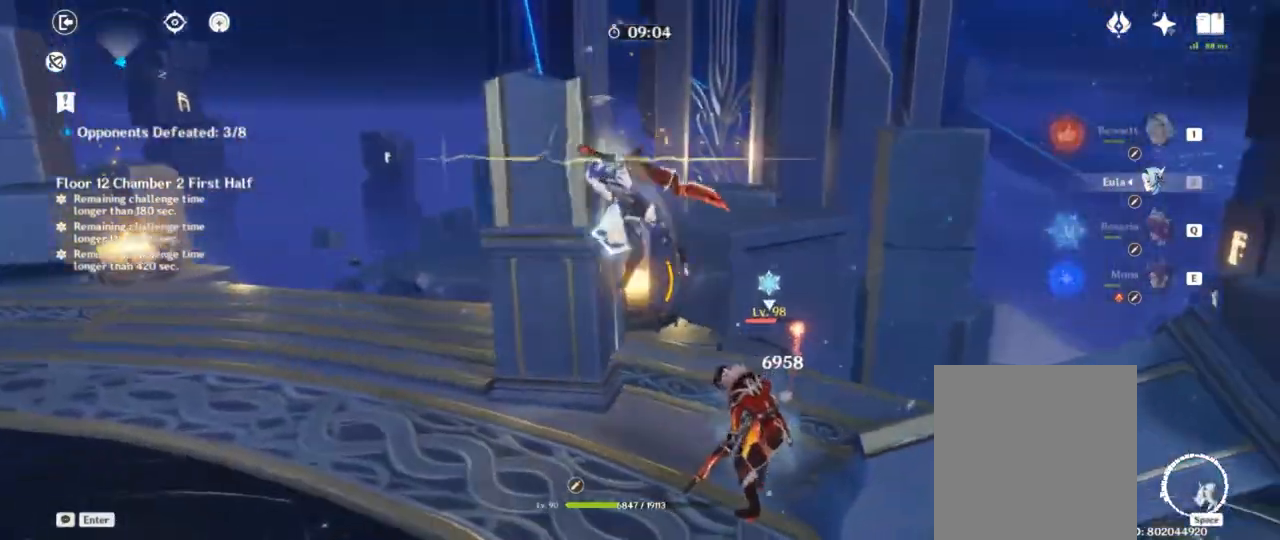
{"keys": ["d"], "events": [[400, "d", "down"]]}
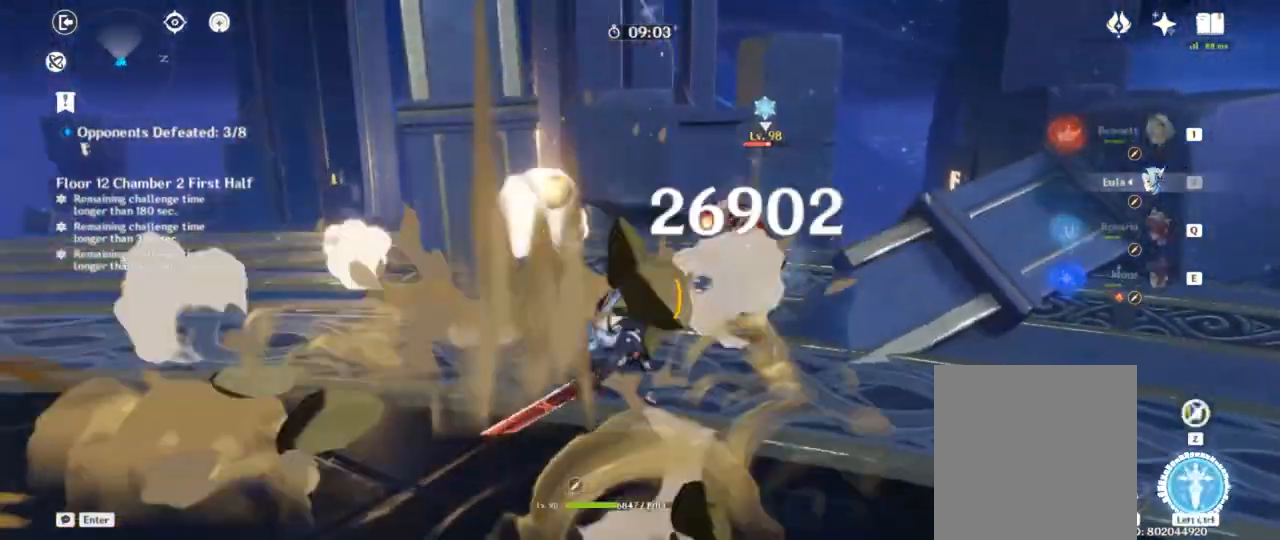
{"keys": ["d", "w"], "events": [[167, "d", "up"], [367, "d", "down"], [383, "w", "down"]]}
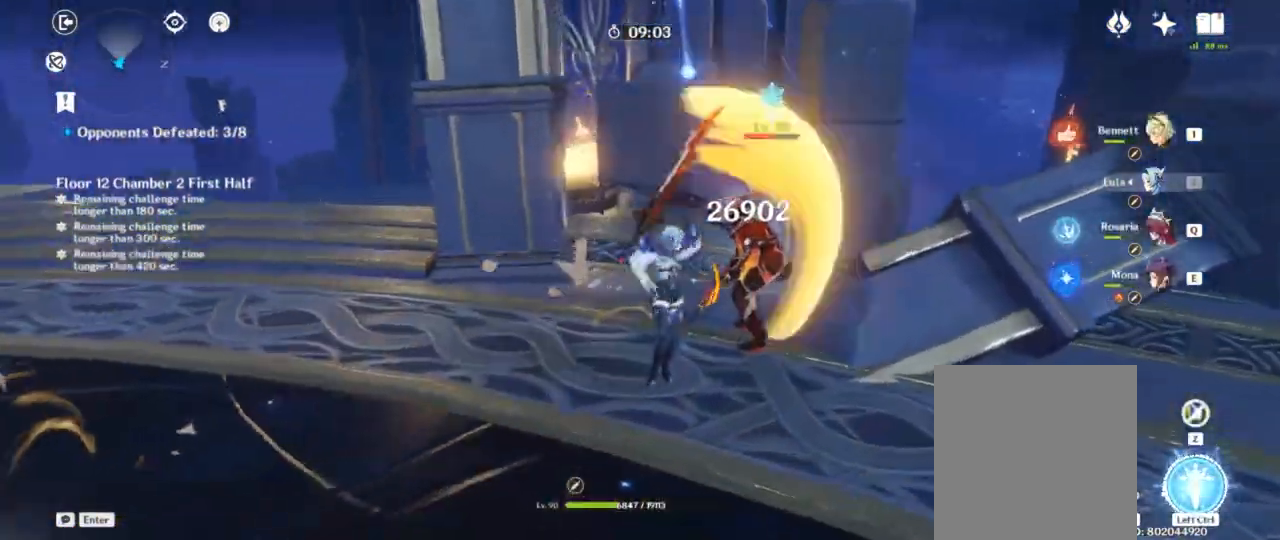
{"keys": [], "events": [[200, "d", "up"], [217, "w", "up"]]}
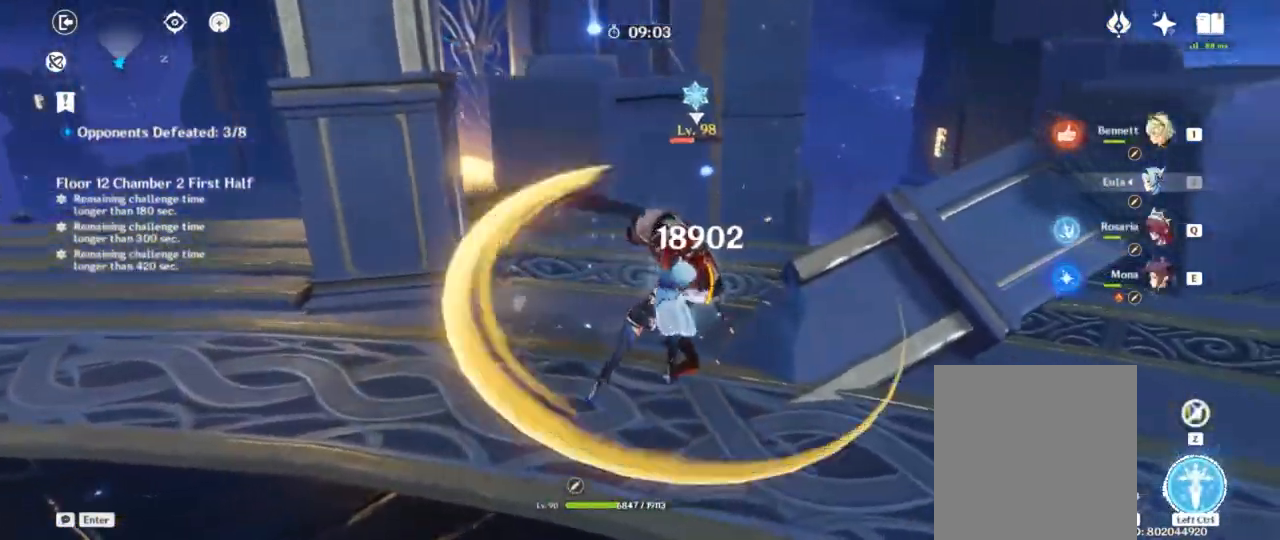
{"keys": [], "events": [[367, "f", "down"], [483, "f", "up"]]}
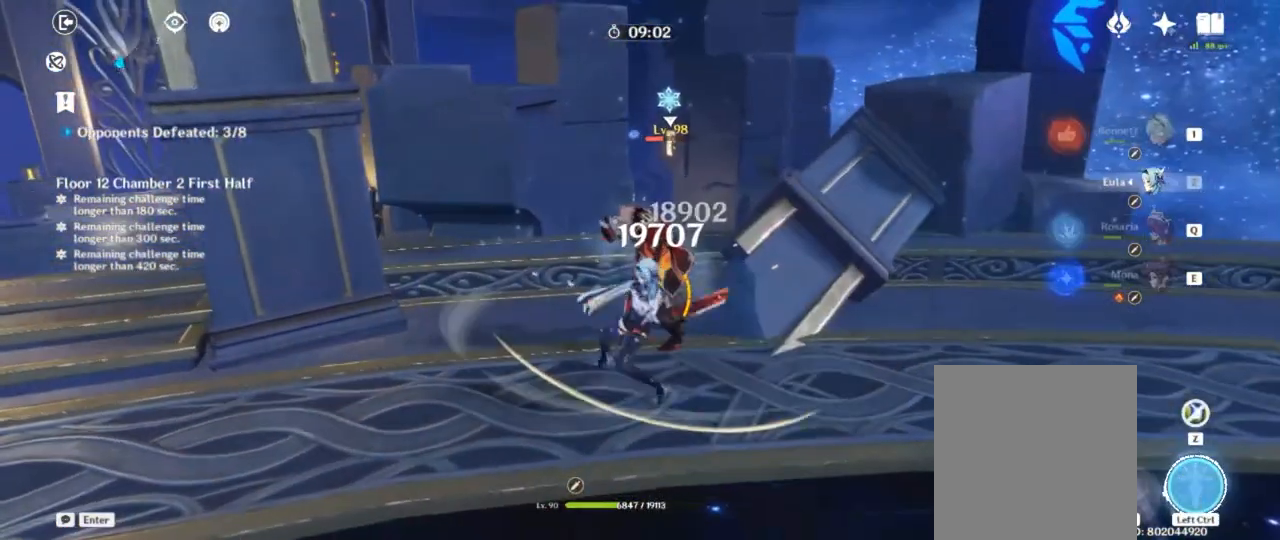
{"keys": [], "events": [[33, "f", "down"], [133, "f", "up"], [200, "f", "down"], [317, "f", "up"]]}
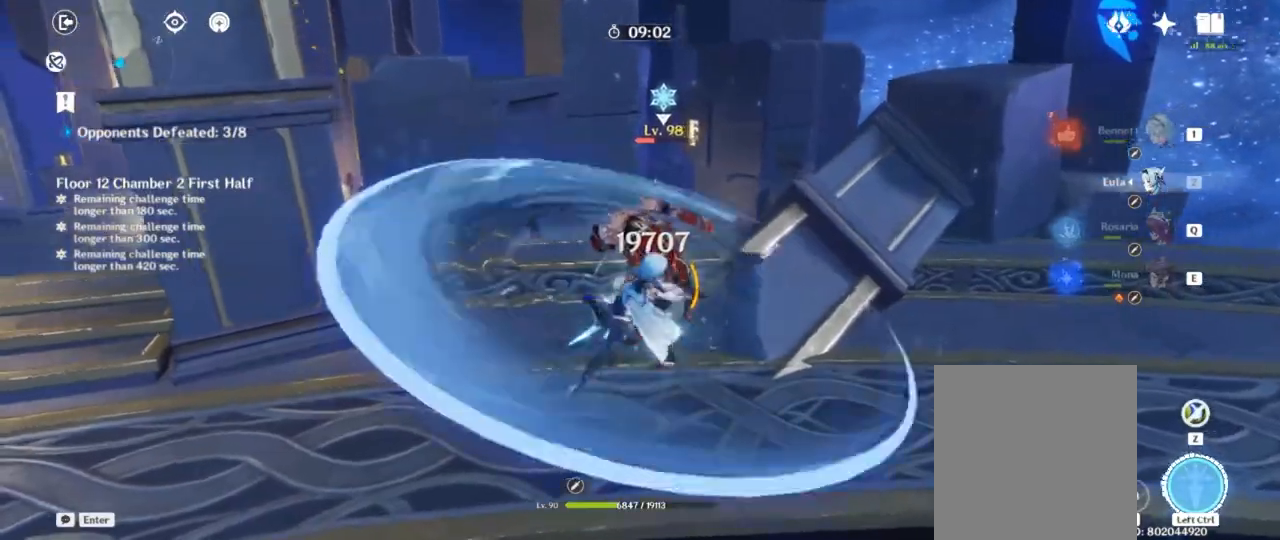
{"keys": [], "events": []}
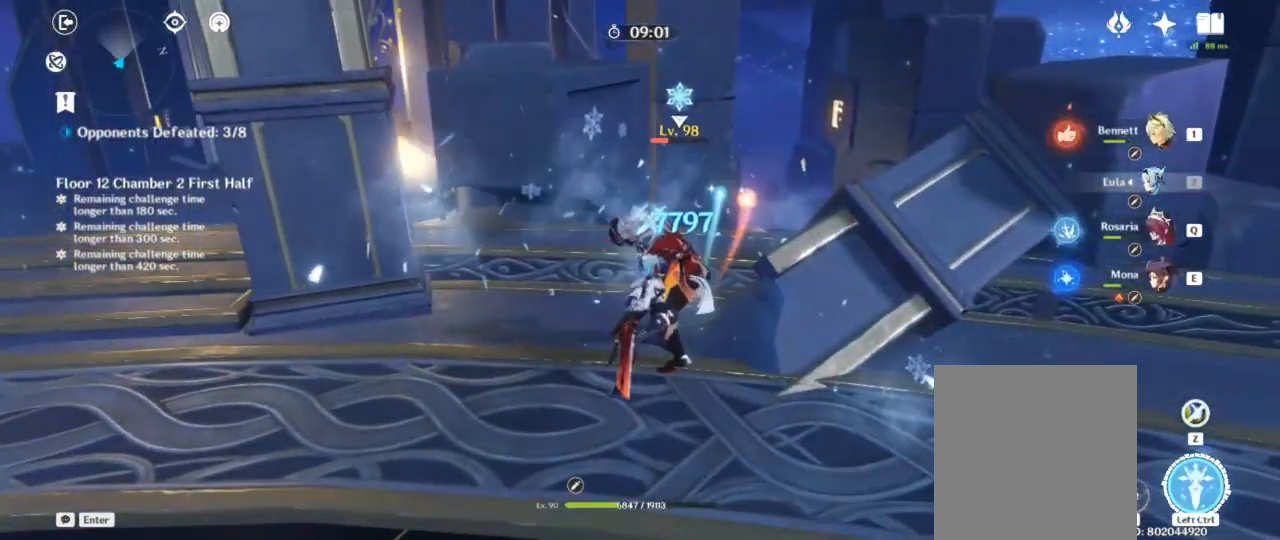
{"keys": [], "events": []}
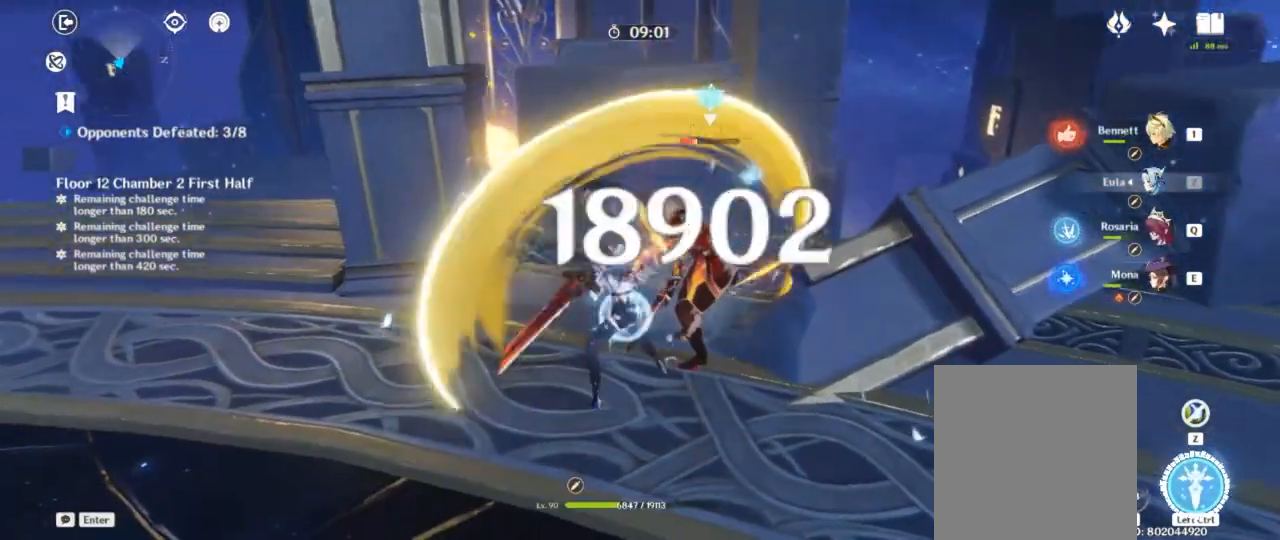
{"keys": [], "events": []}
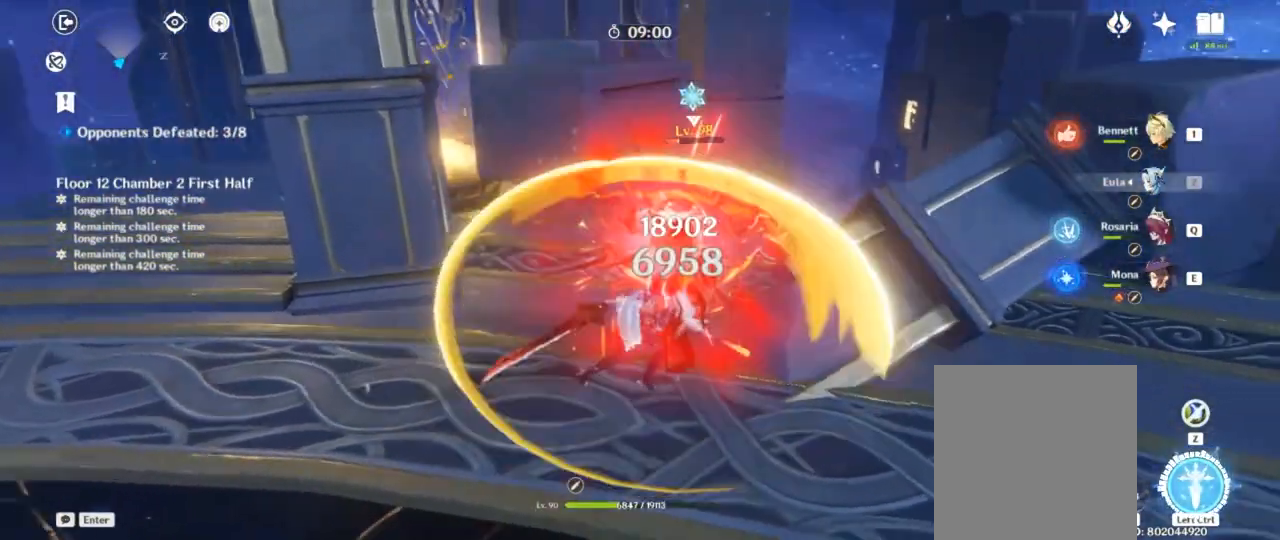
{"keys": [], "events": []}
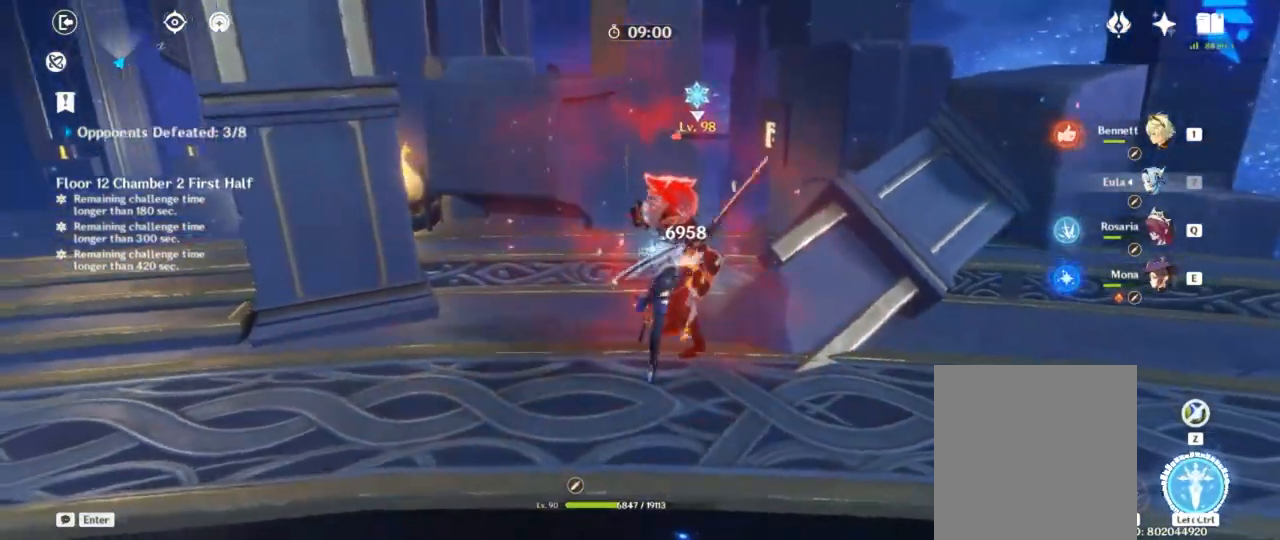
{"keys": [], "events": []}
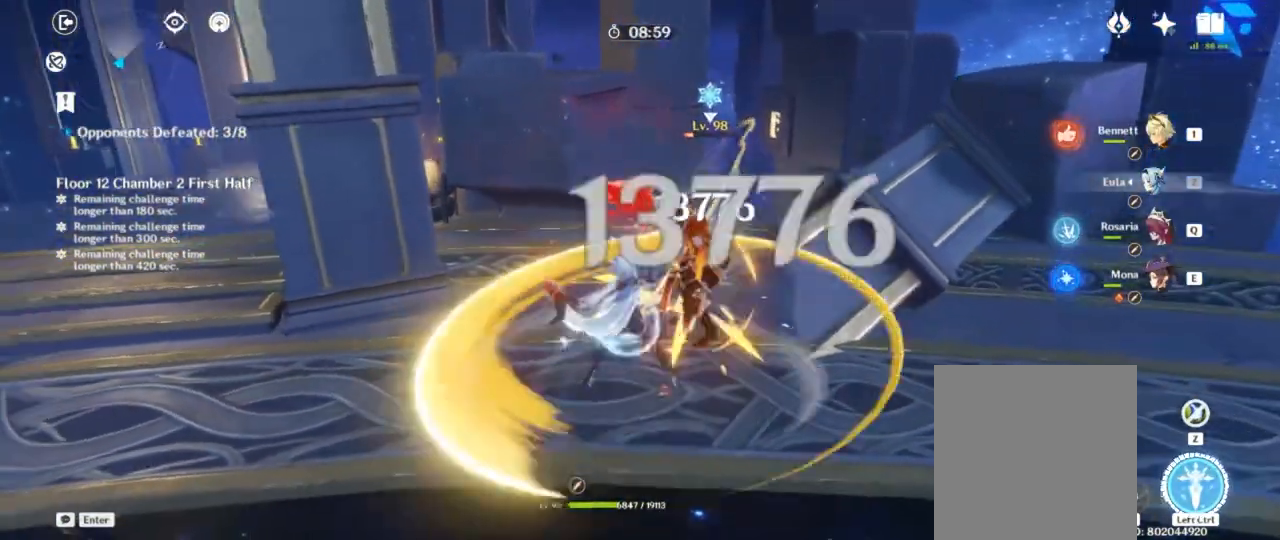
{"keys": [], "events": []}
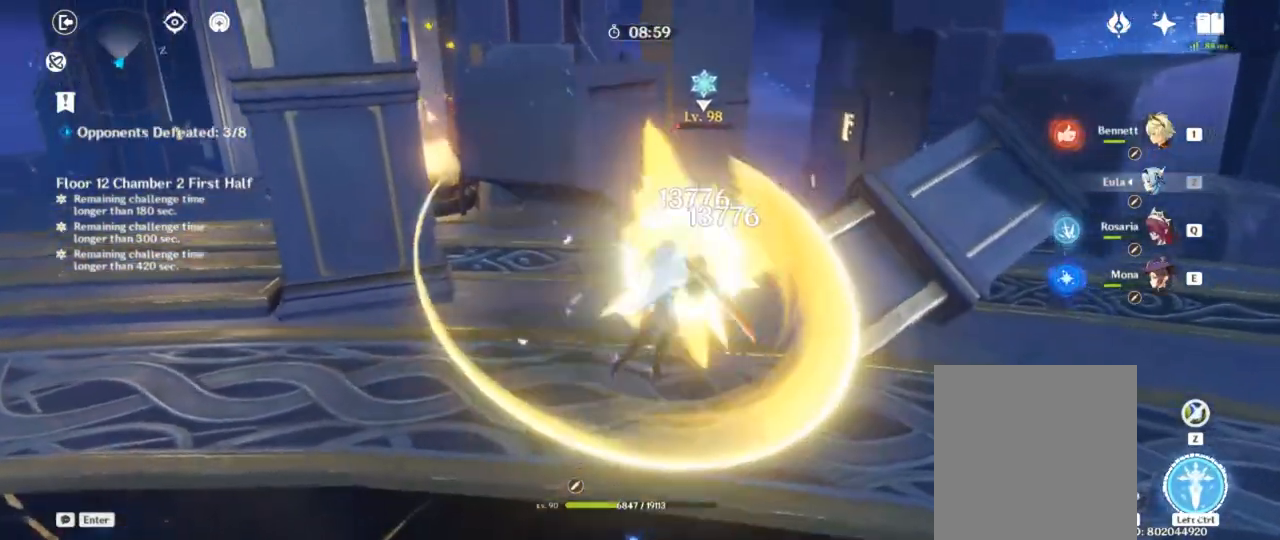
{"keys": [], "events": [[17, "a", "down"], [17, "shift", "down"], [50, "s", "down"], [167, "d", "down"], [217, "a", "up"], [217, "s", "up"], [217, "shift", "up"], [367, "d", "up"]]}
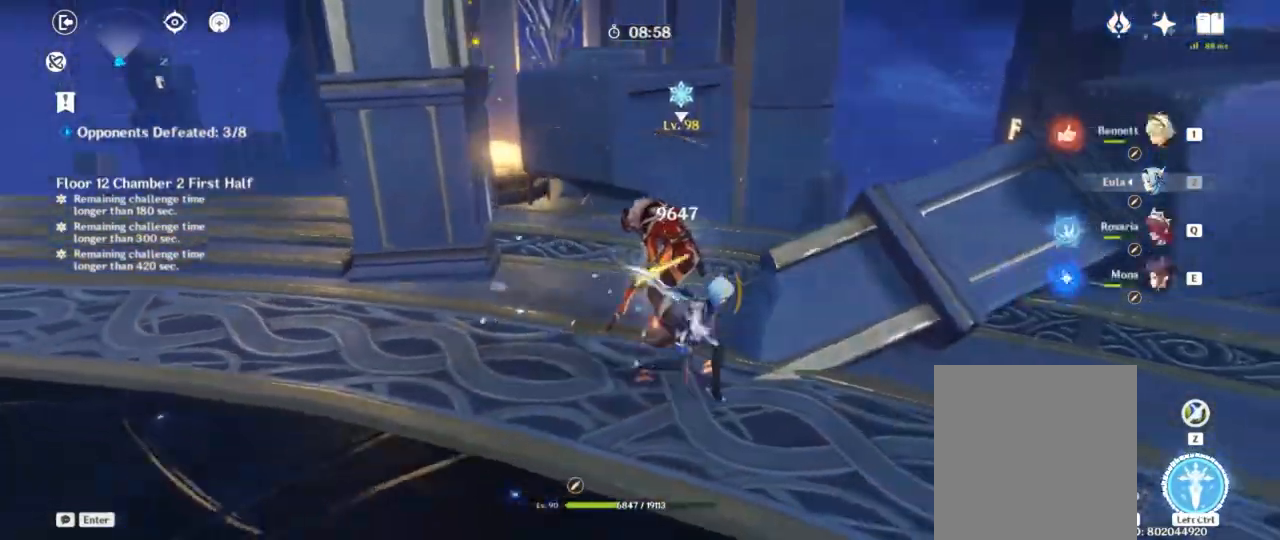
{"keys": [], "events": []}
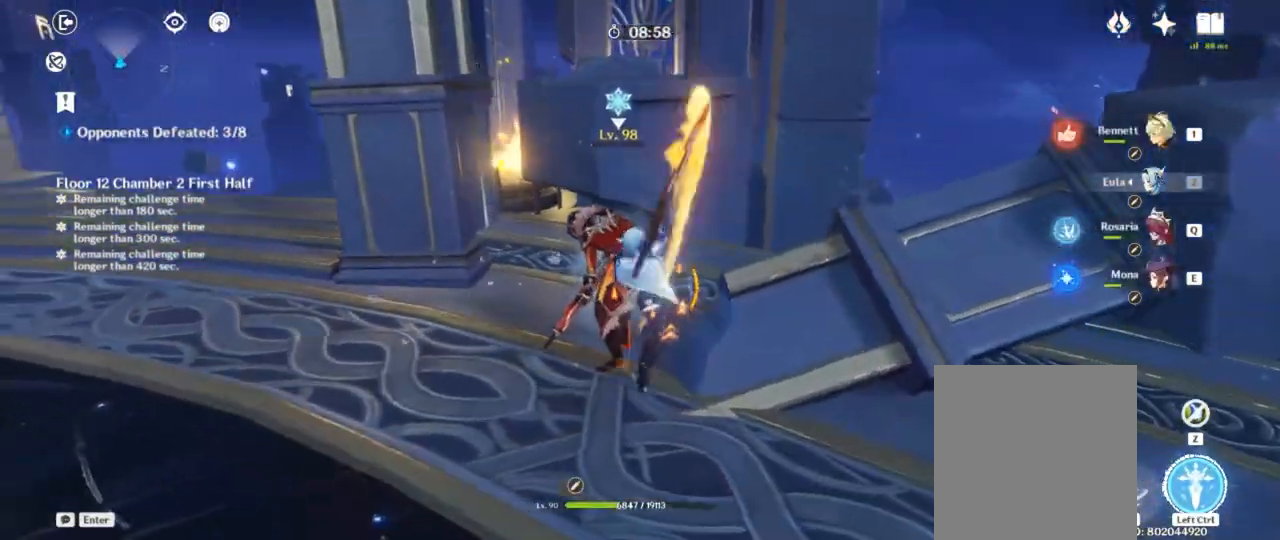
{"keys": [], "events": []}
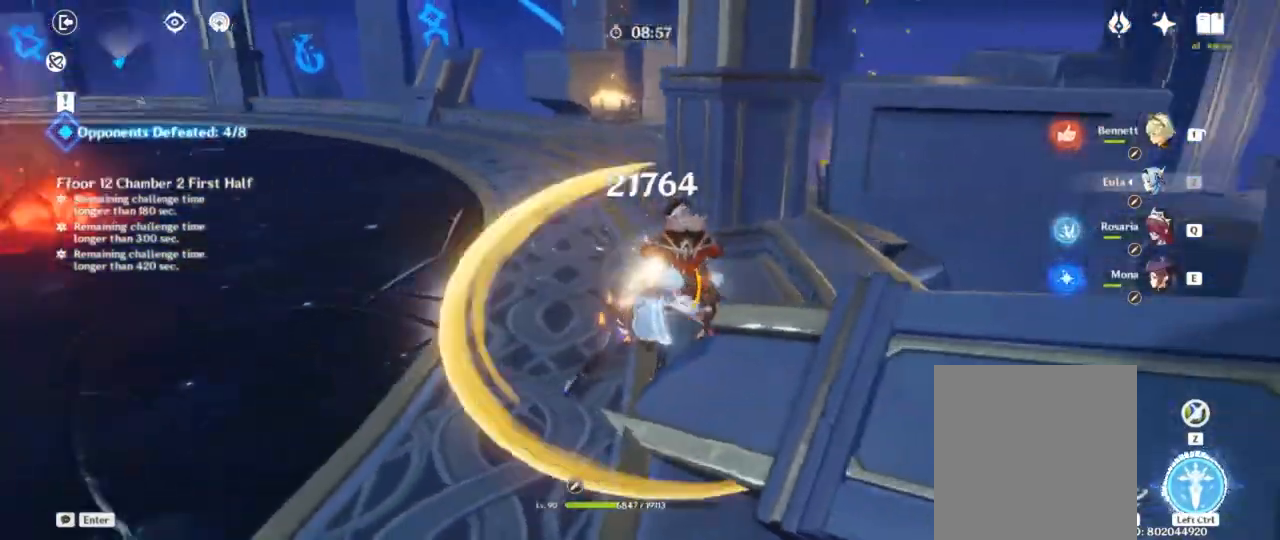
{"keys": ["w"]}
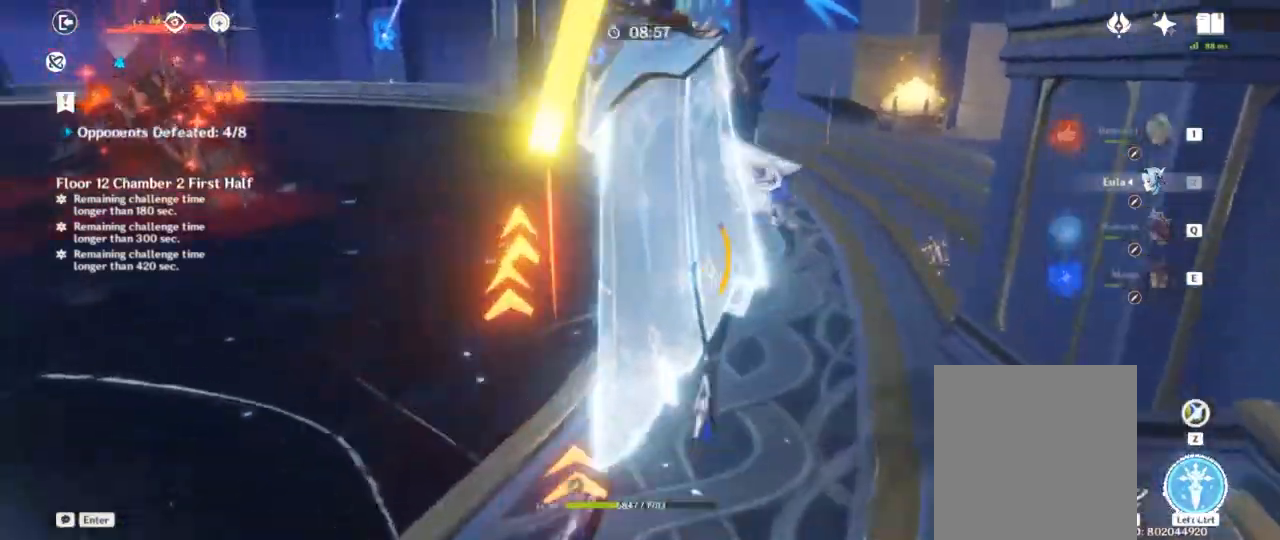
{"keys": ["shift", "w"], "events": [[383, "shift", "down"]]}
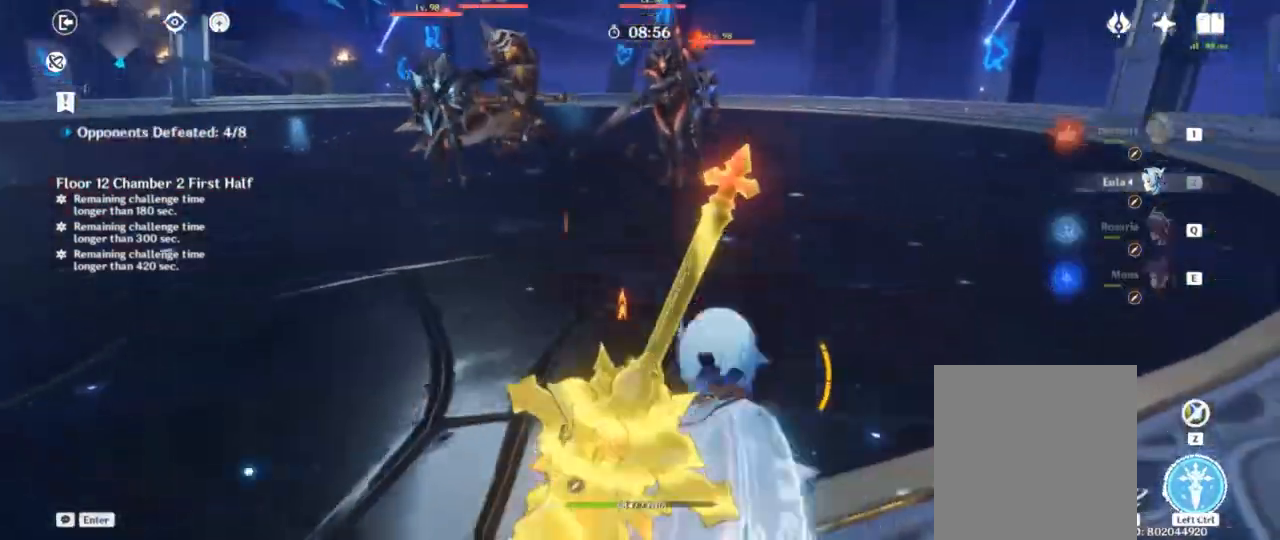
{"keys": ["shift", "w"], "events": [[17, "shift", "up"], [83, "shift", "down"], [217, "shift", "up"], [300, "shift", "down"], [400, "shift", "up"], [483, "shift", "down"]]}
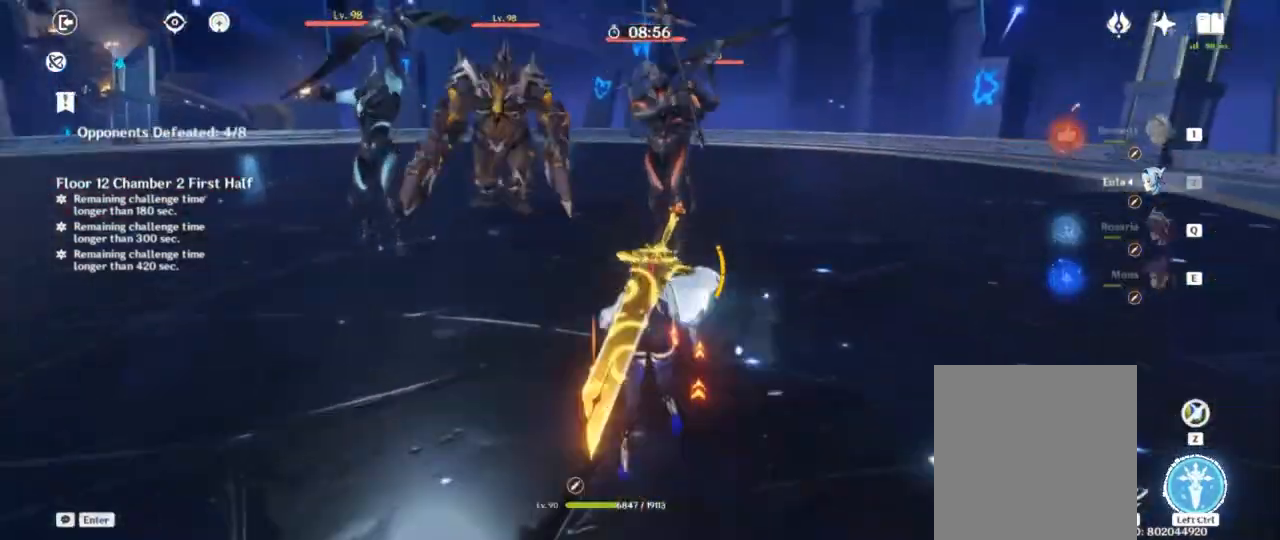
{"keys": [], "events": [[33, "shift", "up"], [167, "e", "down"], [267, "e", "up"], [300, "w", "up"], [317, "e", "down"], [417, "e", "up"]]}
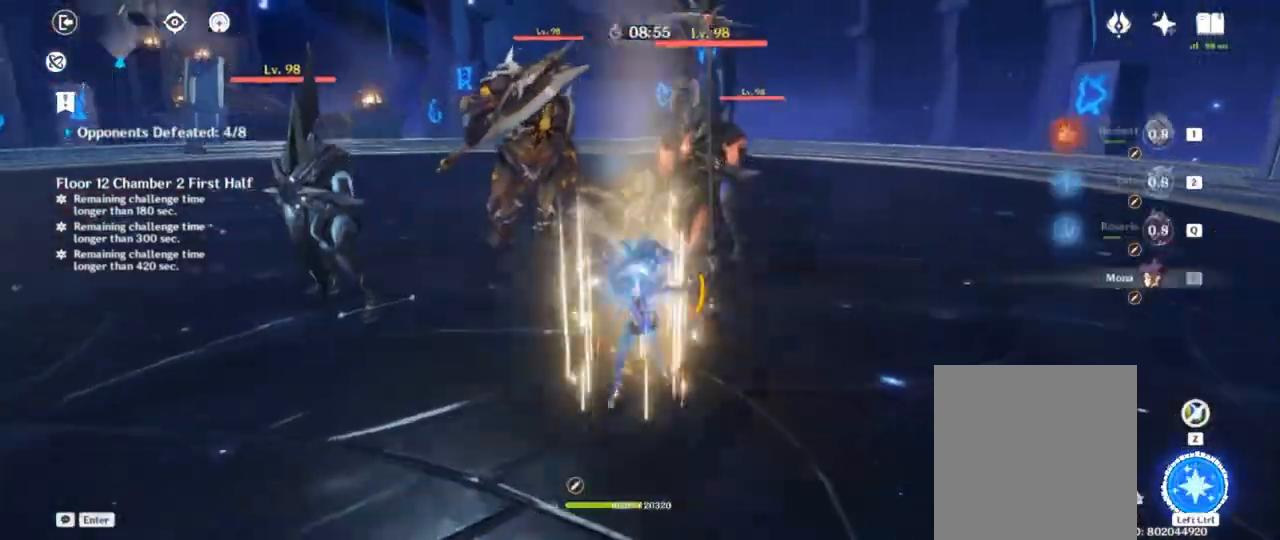
{"keys": [], "events": [[17, "f", "down"], [100, "f", "up"], [167, "f", "down"], [250, "f", "up"], [317, "f", "down"], [433, "f", "up"]]}
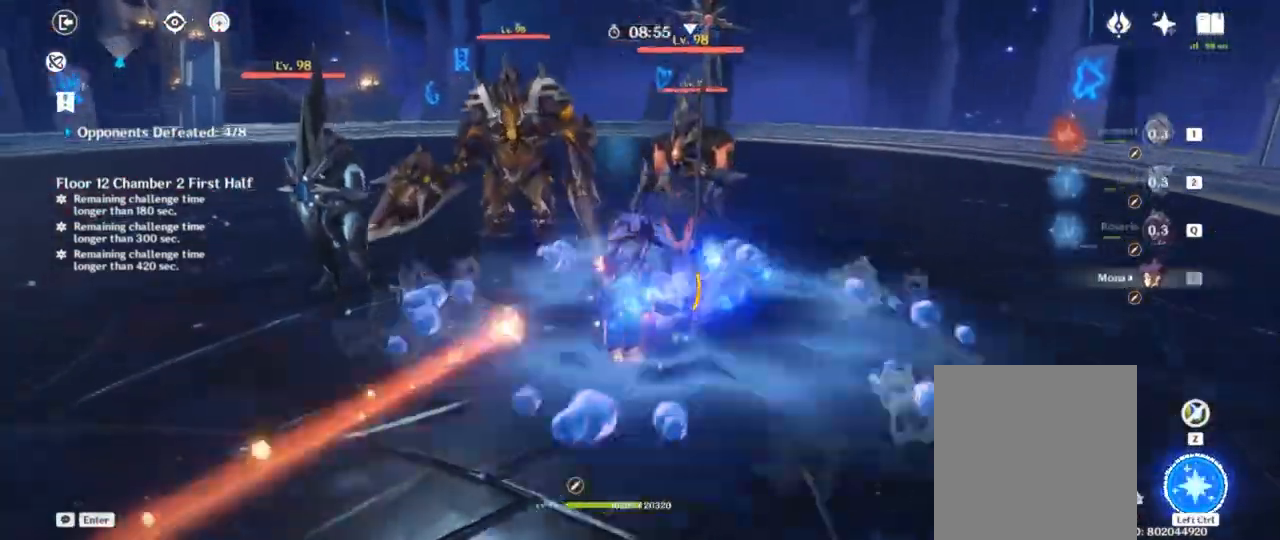
{"keys": [], "events": [[133, "w", "down"], [417, "w", "up"]]}
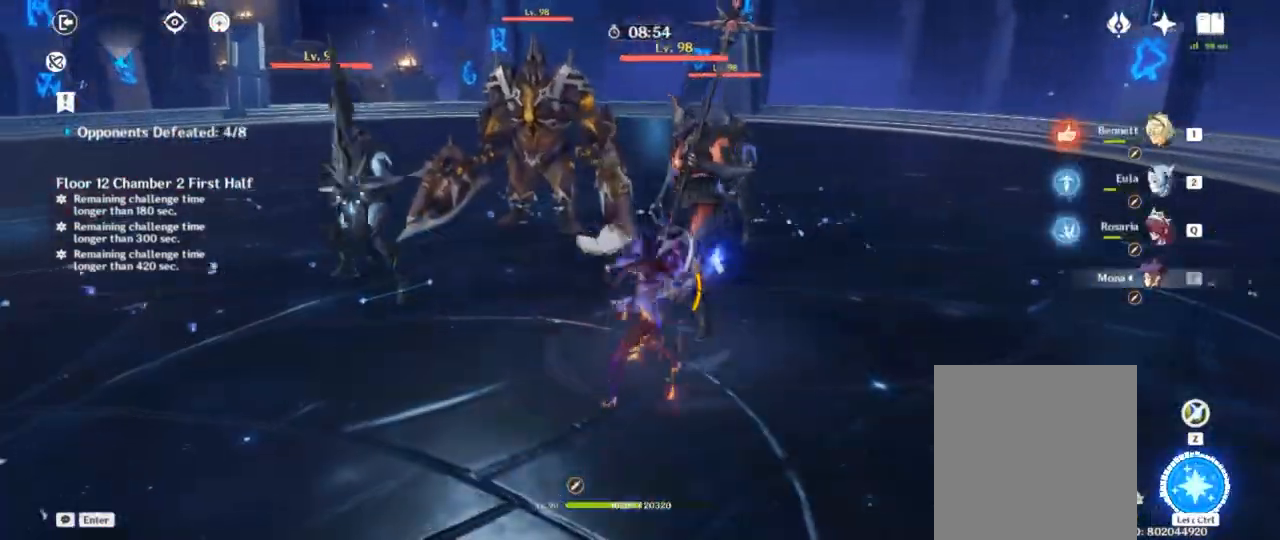
{"keys": ["ctrl"], "events": [[83, "q", "down"], [183, "q", "up"], [283, "ctrl", "down"], [383, "ctrl", "up"], [450, "ctrl", "down"]]}
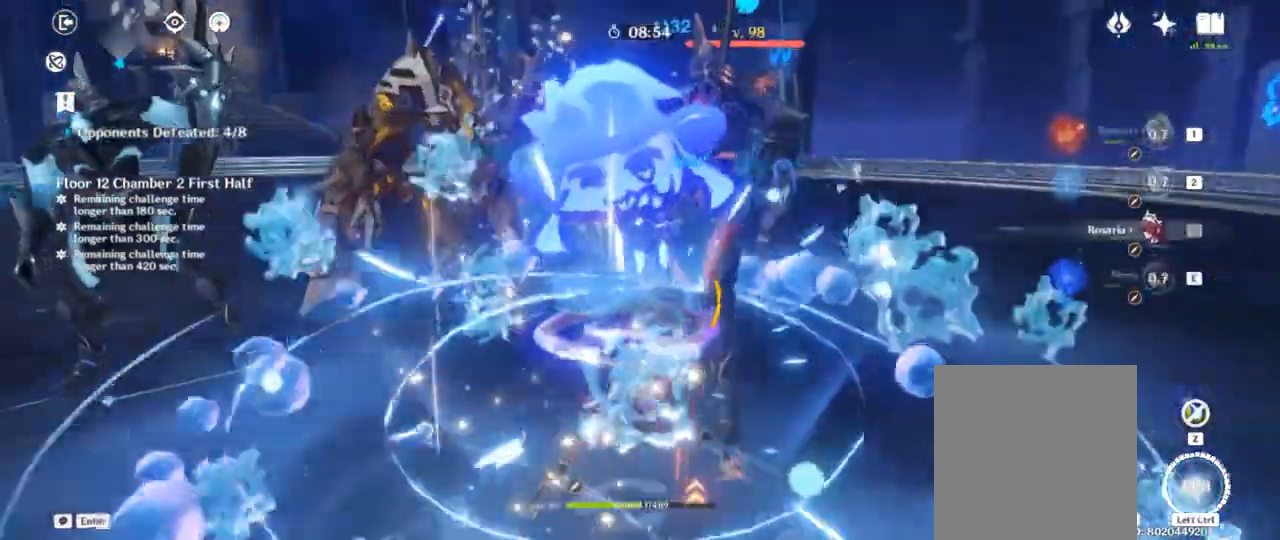
{"keys": ["w"], "events": [[33, "ctrl", "up"], [100, "ctrl", "down"], [183, "ctrl", "up"], [483, "w", "down"]]}
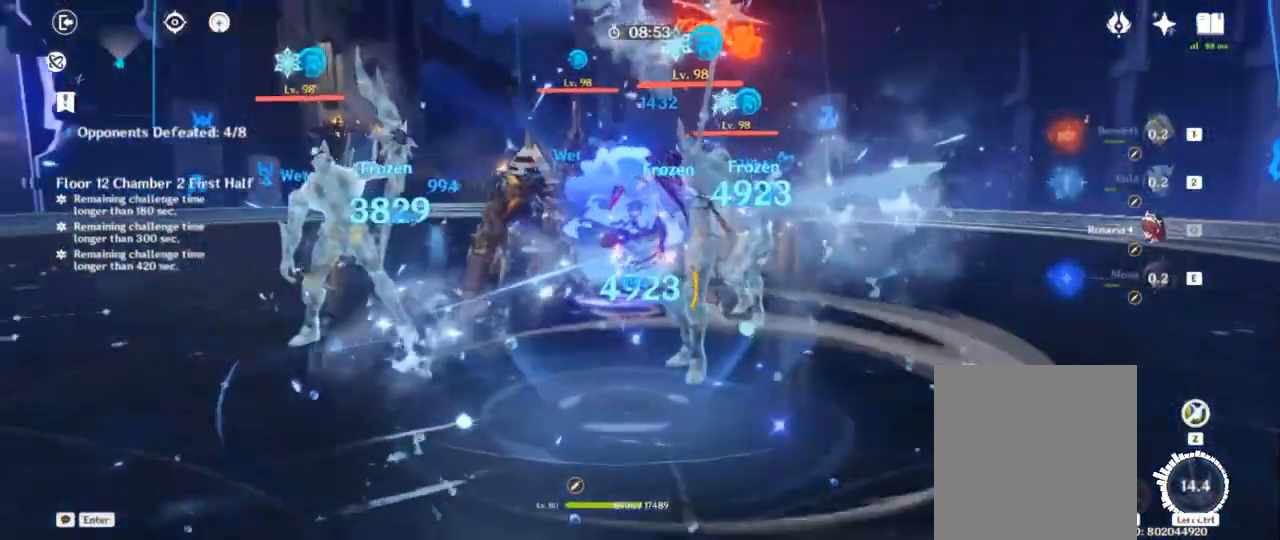
{"keys": ["1", "w"], "events": [[317, "1", "down"], [417, "1", "up"], [467, "1", "down"]]}
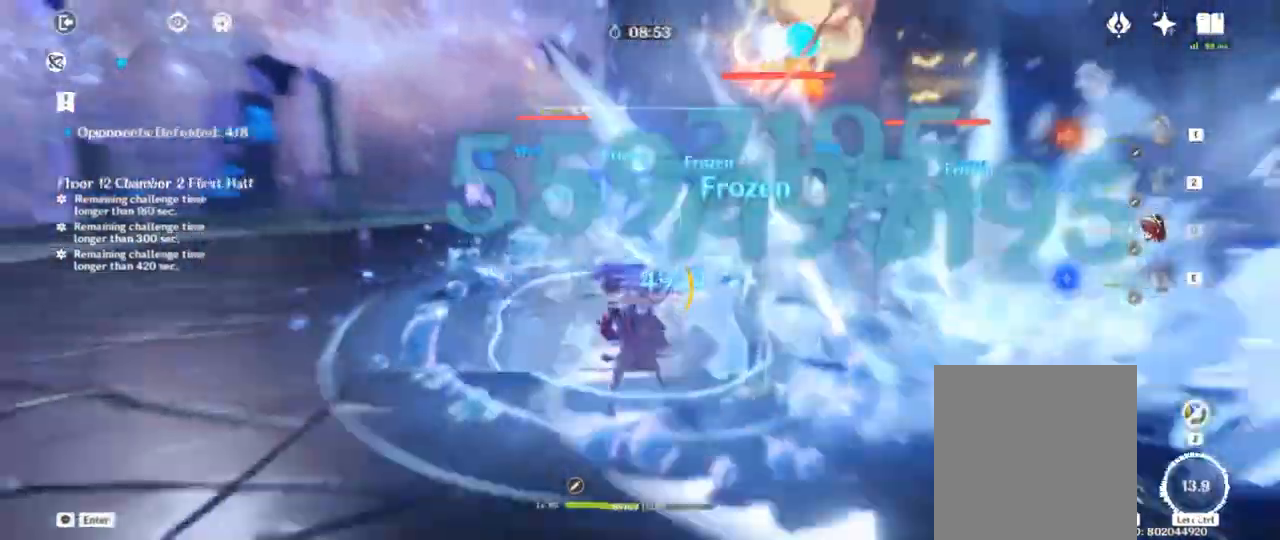
{"keys": []}
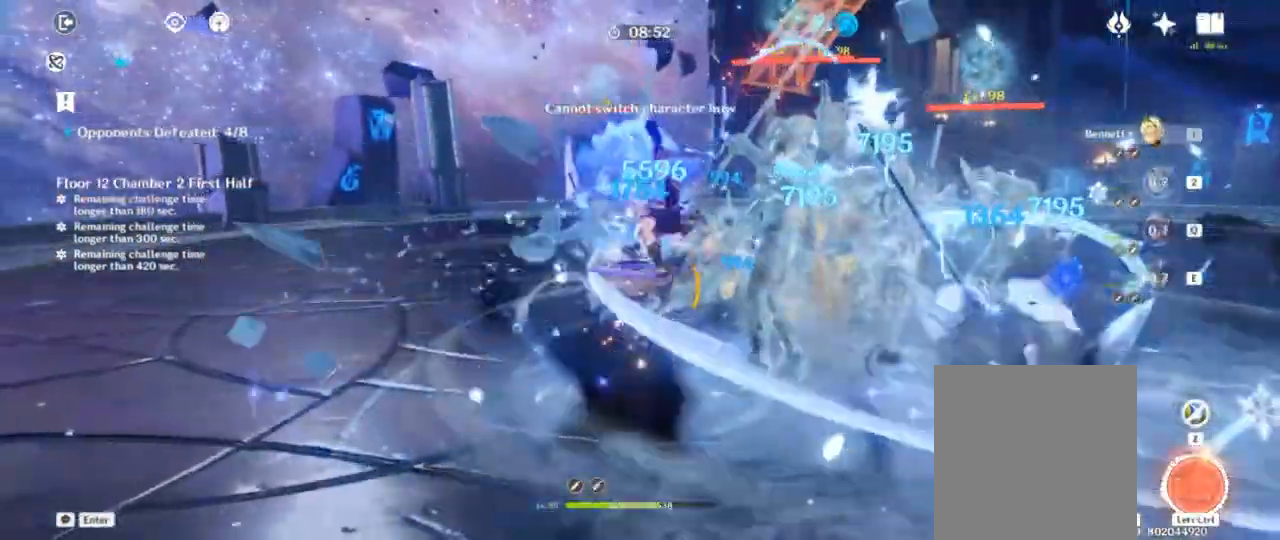
{"keys": ["w"], "events": [[133, "w", "down"]]}
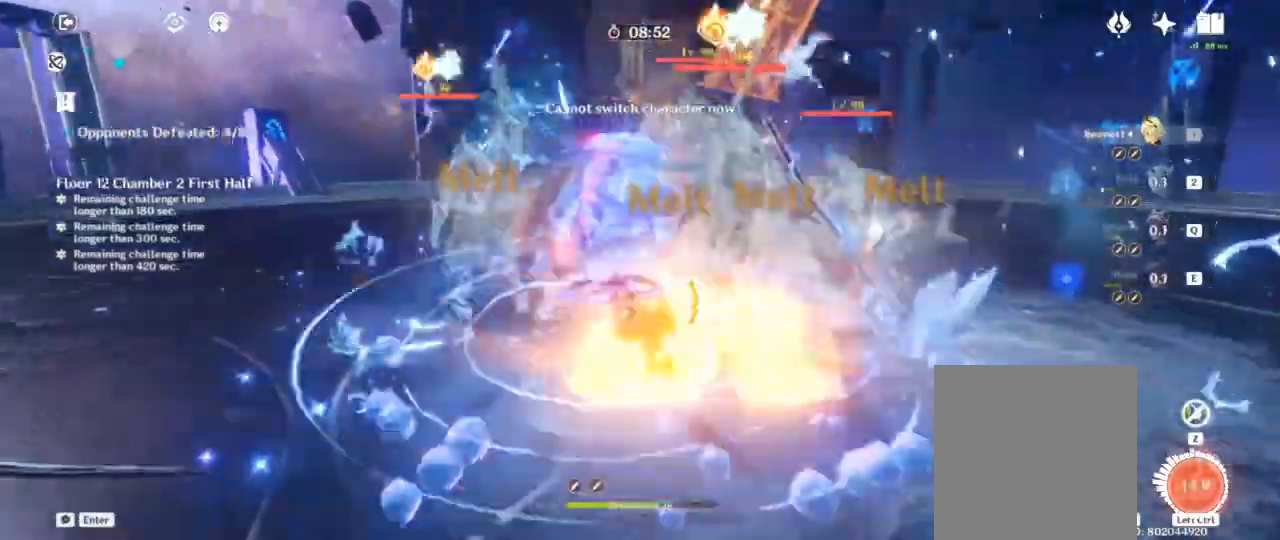
{"keys": []}
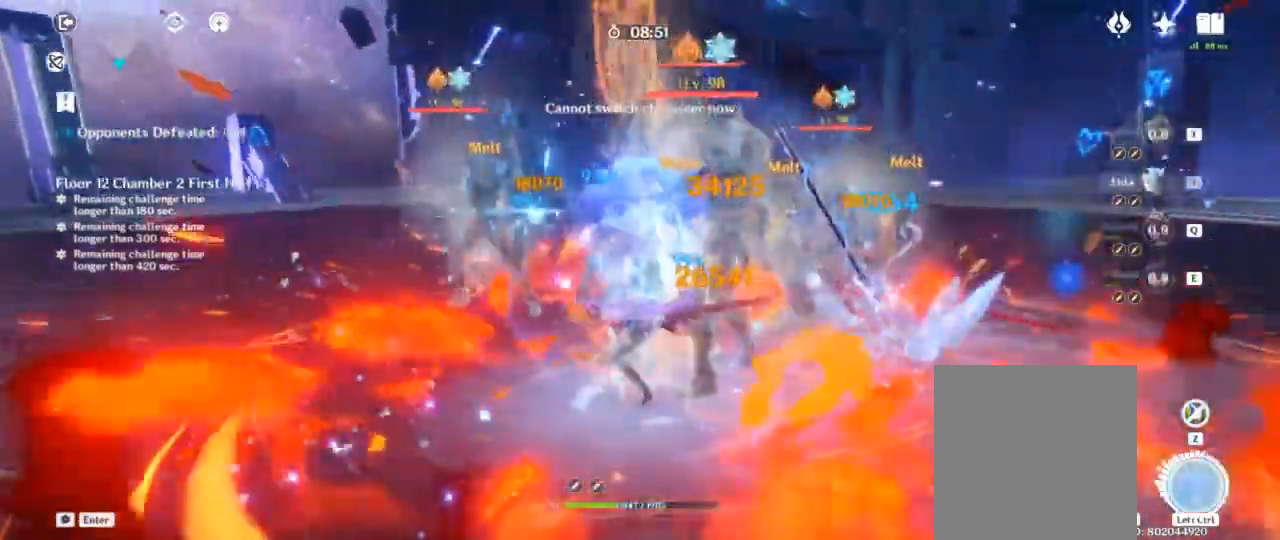
{"keys": [], "events": [[33, "f", "down"], [133, "f", "up"], [200, "f", "down"], [283, "f", "up"]]}
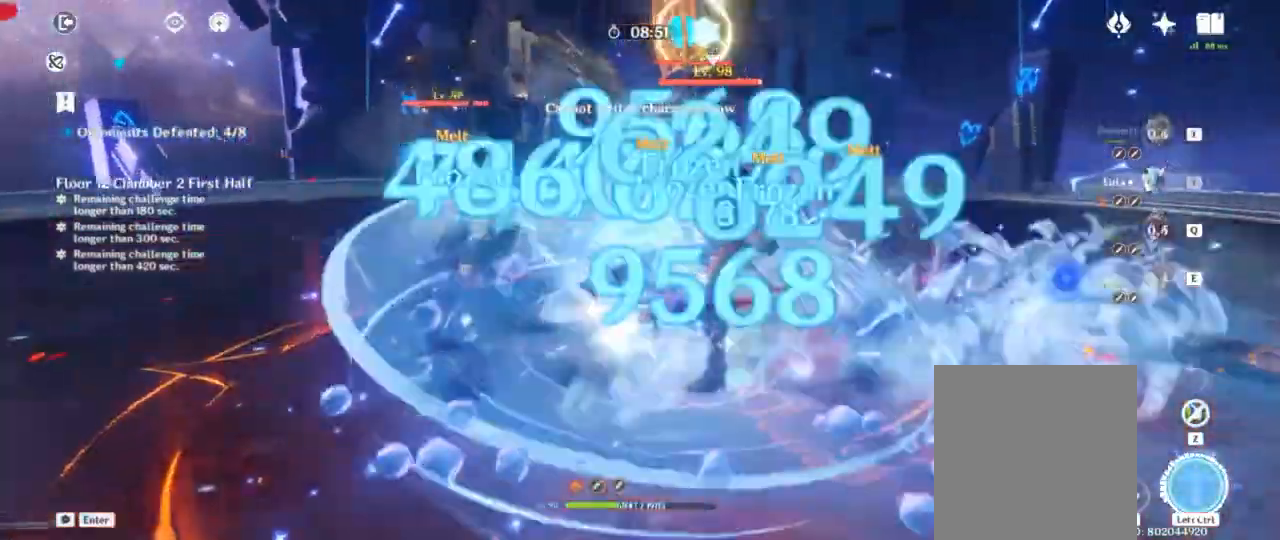
{"keys": ["ctrl"]}
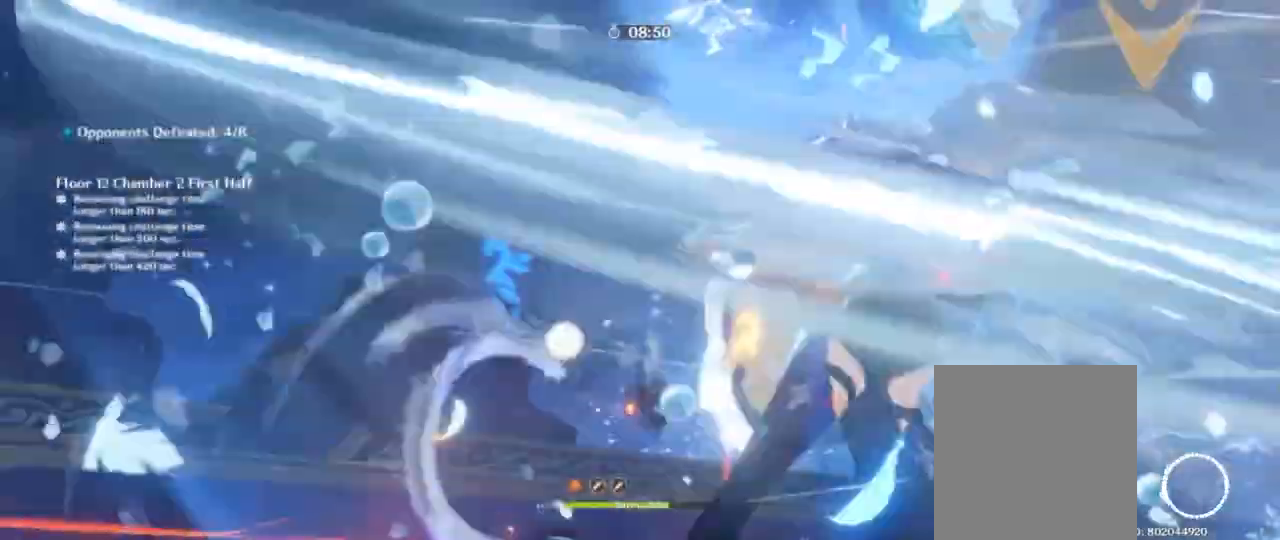
{"keys": [], "events": [[17, "ctrl", "up"]]}